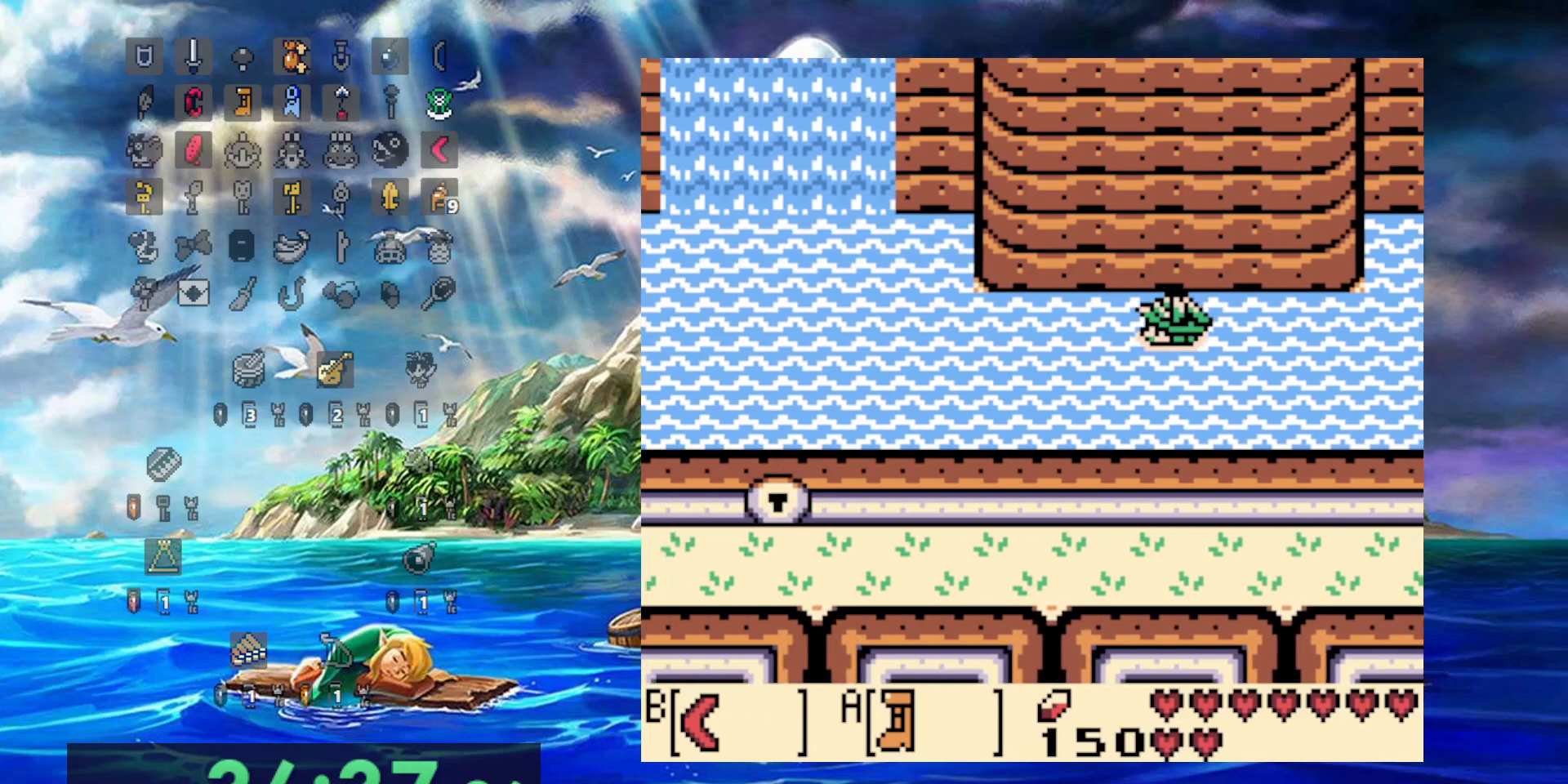
Gameplay with a controller (Nintendo layout); each line is a JSON object with the inputs held at the frame after it. "events" lists button and stick changes between this image and that frame as [ms after this image, input, new state], when the widget could be followed in between. Not read: DPAD_DOWN L3 R3.
{"buttons": ["A", "DPAD_LEFT"], "events": [[17, "A", "down"], [150, "A", "up"], [250, "A", "down"], [383, "A", "up"], [483, "A", "down"]]}
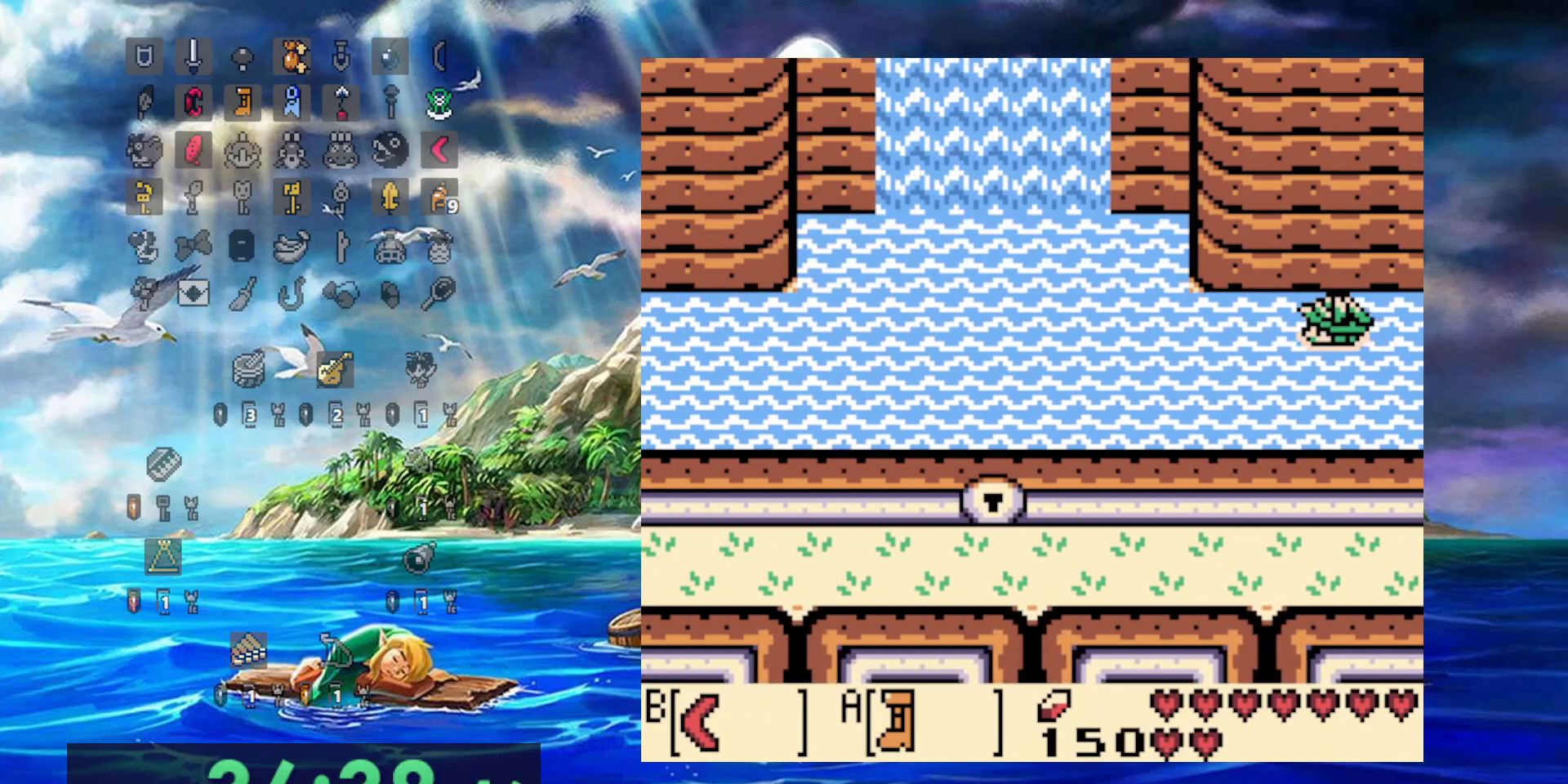
{"buttons": ["DPAD_LEFT"], "events": [[83, "A", "up"], [150, "A", "down"], [283, "A", "up"], [367, "A", "down"], [483, "A", "up"]]}
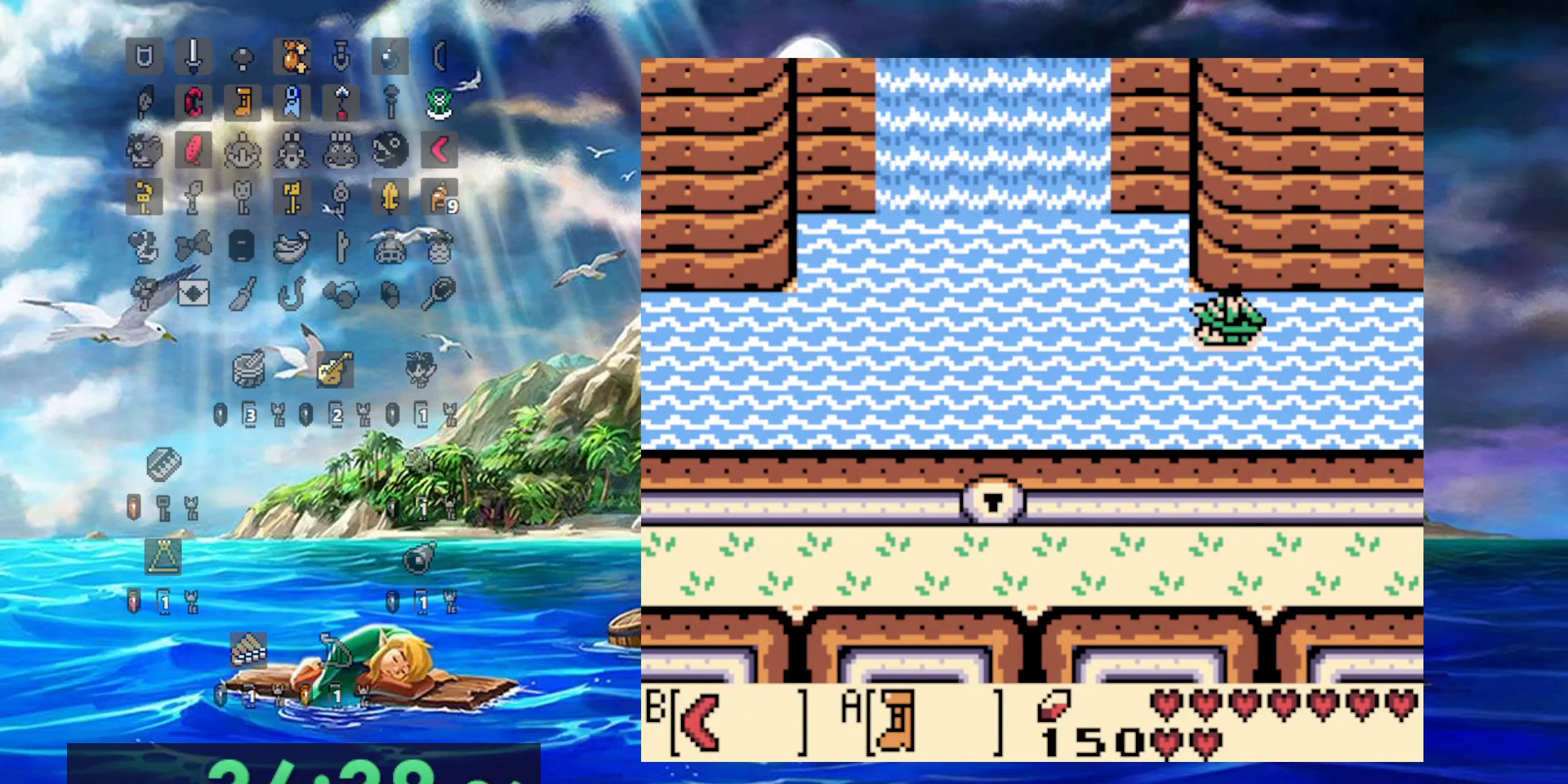
{"buttons": ["A", "DPAD_LEFT"], "events": [[67, "A", "down"], [183, "A", "up"], [250, "A", "down"], [367, "A", "up"], [467, "A", "down"]]}
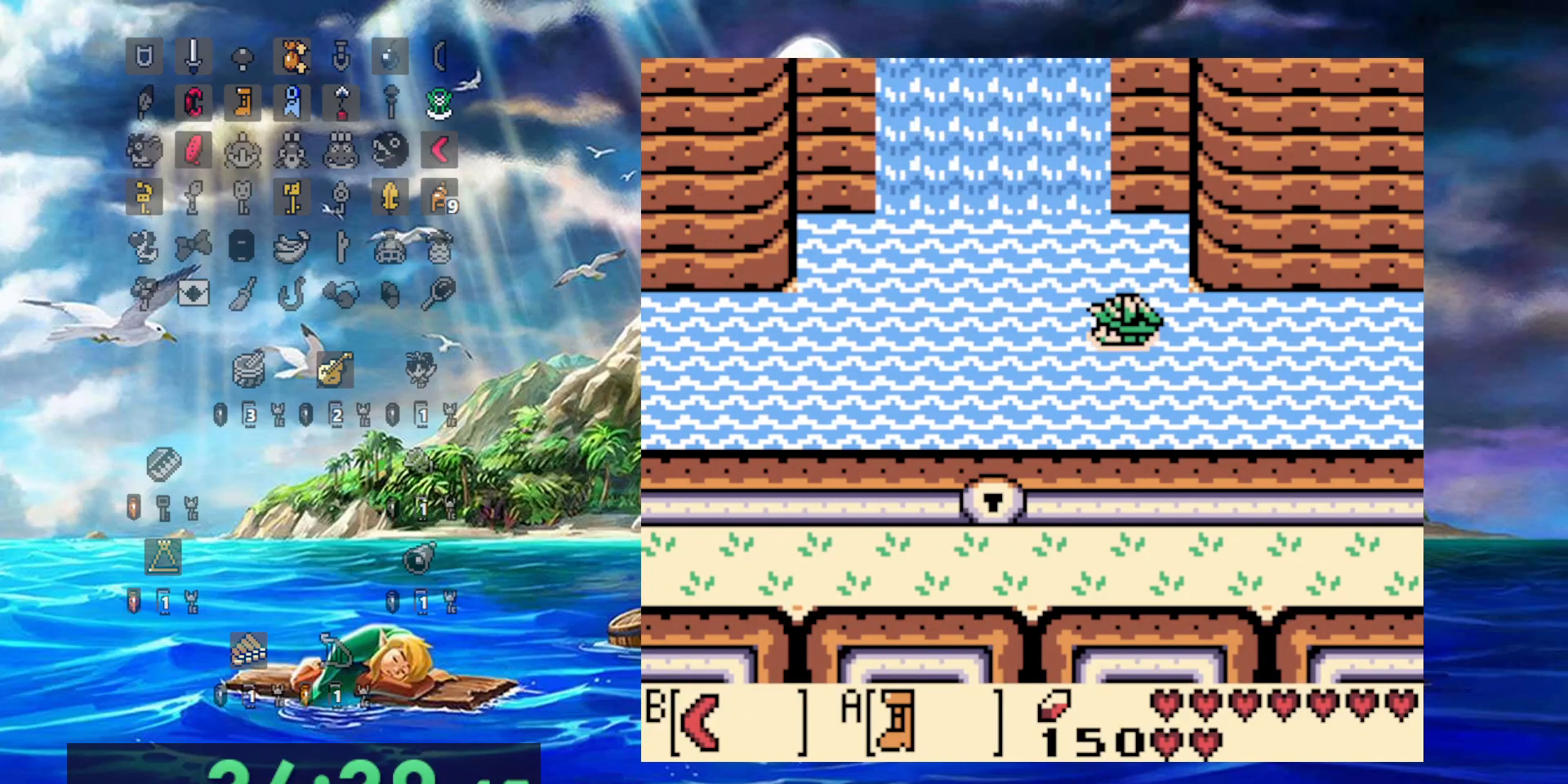
{"buttons": ["DPAD_LEFT"], "events": [[67, "A", "up"], [150, "A", "down"], [267, "A", "up"], [350, "A", "down"], [450, "A", "up"]]}
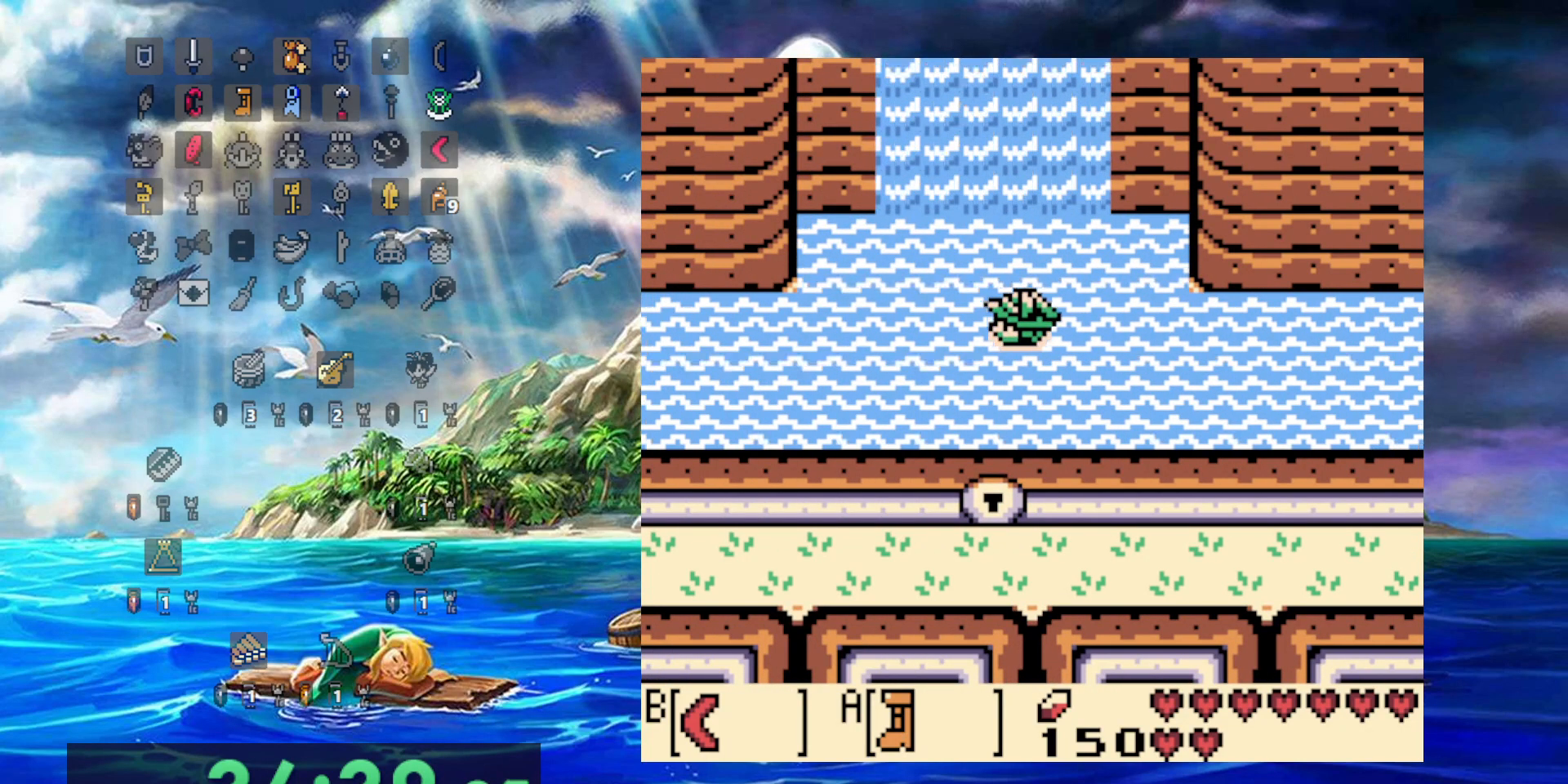
{"buttons": ["A", "DPAD_LEFT"], "events": [[67, "A", "down"], [183, "A", "up"], [233, "A", "down"], [367, "A", "up"], [450, "A", "down"]]}
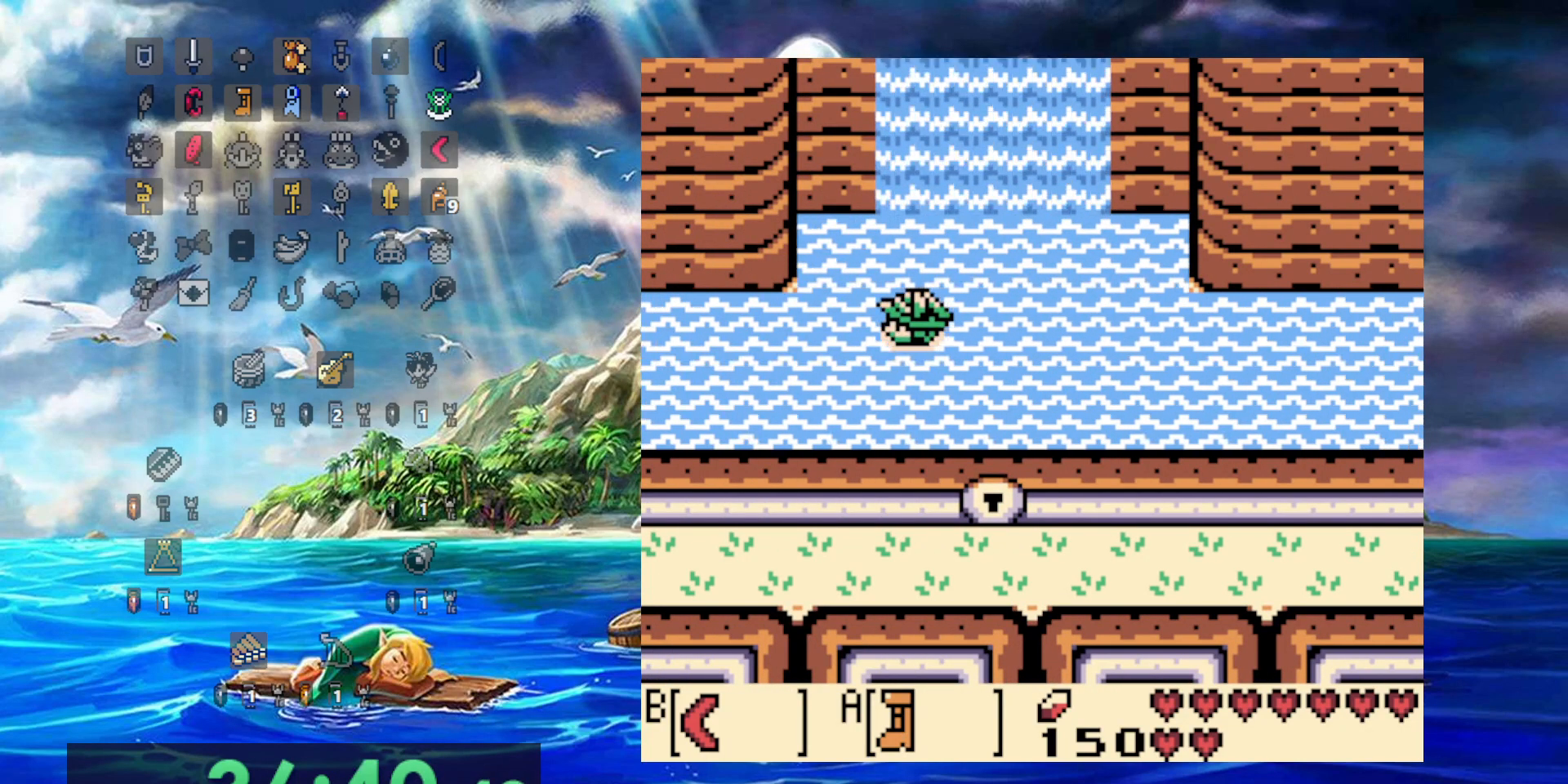
{"buttons": ["DPAD_LEFT"], "events": [[67, "A", "up"], [150, "A", "down"], [267, "A", "up"], [350, "A", "down"], [500, "A", "up"]]}
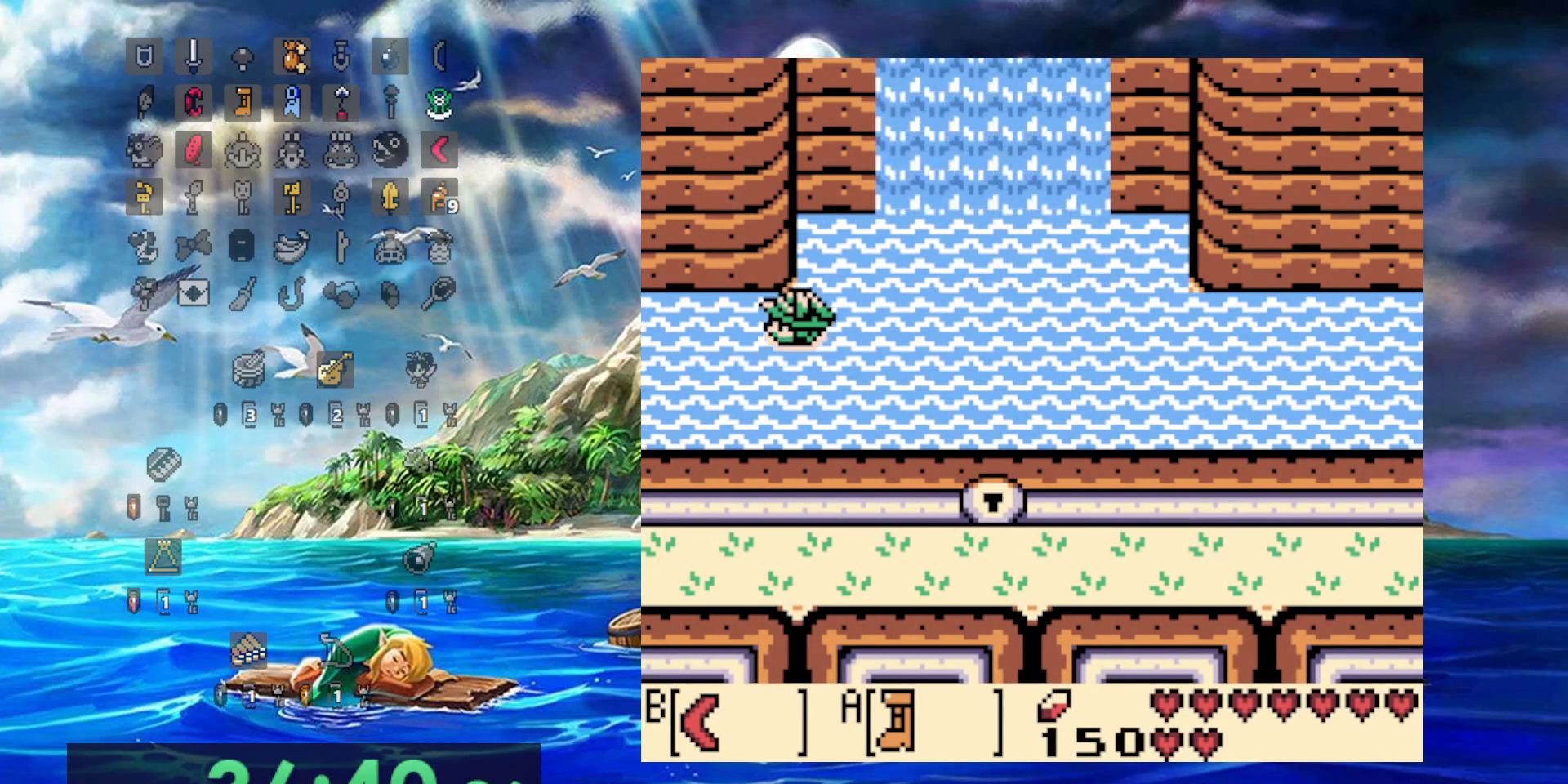
{"buttons": ["A", "DPAD_LEFT"], "events": [[100, "A", "down"], [217, "A", "up"], [300, "A", "down"], [417, "A", "up"], [500, "A", "down"]]}
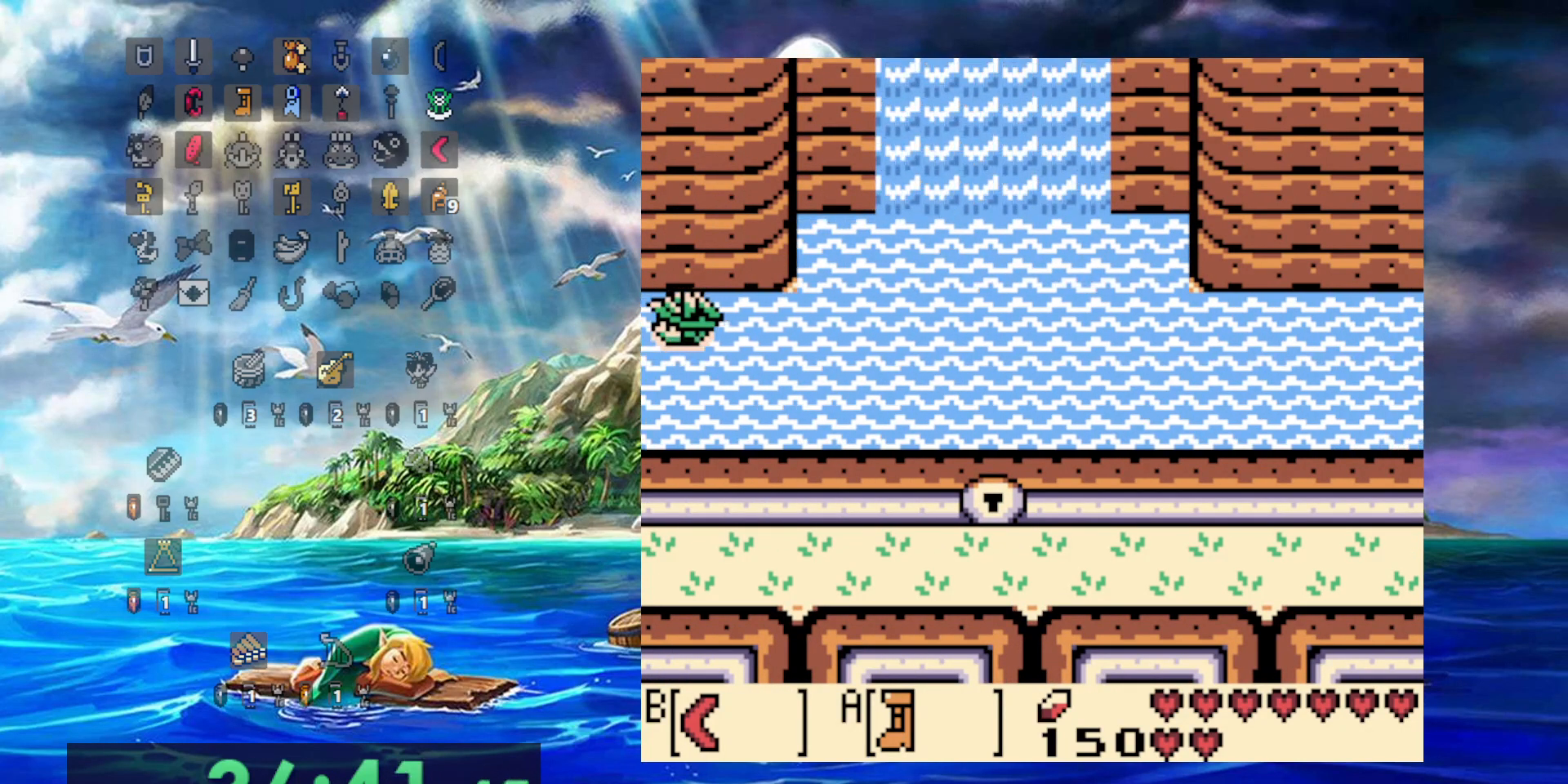
{"buttons": ["A", "DPAD_LEFT"], "events": [[117, "A", "up"], [217, "A", "down"], [317, "A", "up"], [400, "A", "down"]]}
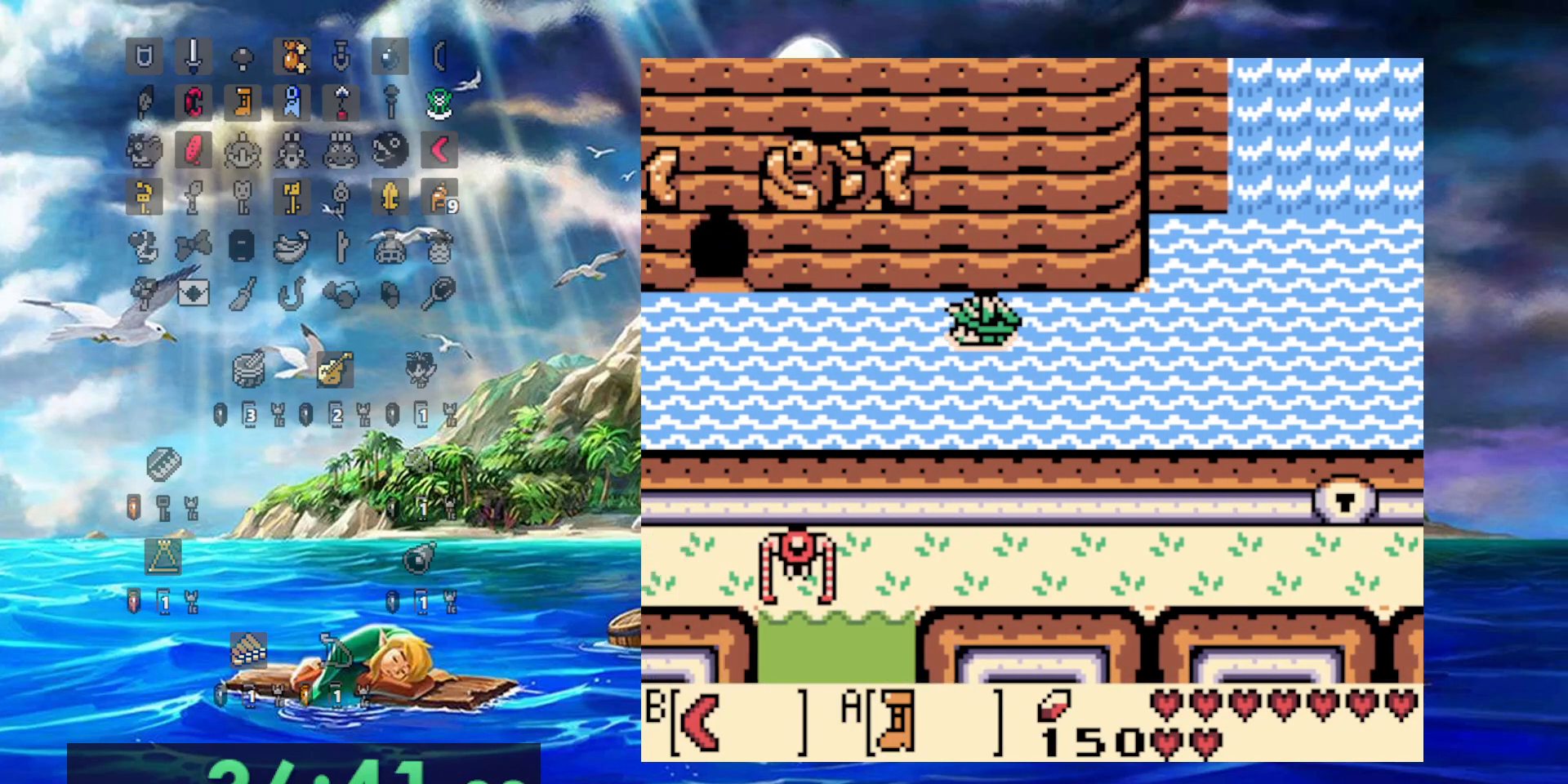
{"buttons": ["DPAD_LEFT"], "events": [[50, "A", "up"], [117, "A", "down"], [250, "A", "up"], [333, "A", "down"], [417, "A", "up"]]}
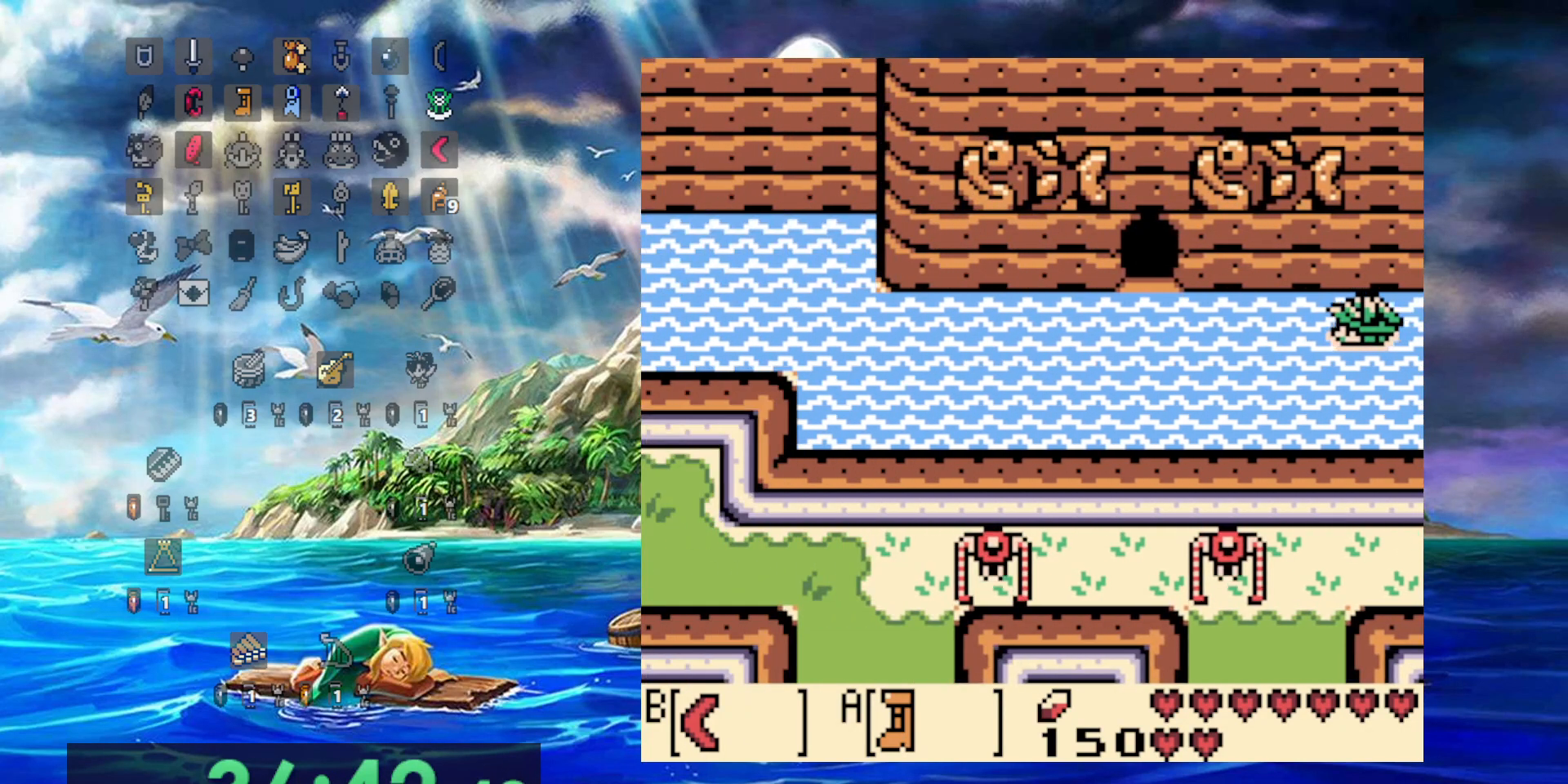
{"buttons": ["A", "DPAD_LEFT"], "events": [[17, "A", "down"], [150, "A", "up"], [250, "A", "down"], [367, "A", "up"], [467, "A", "down"]]}